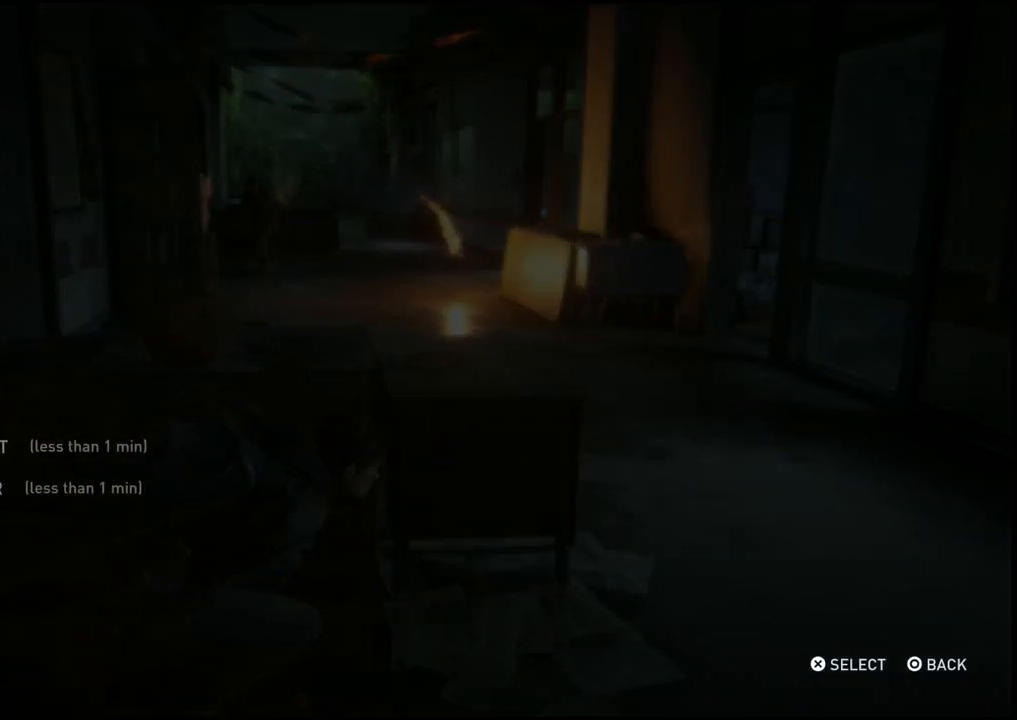
Gameplay with a controller (PlayStation layout); each line is a JSON object with the inputs held at the frame after it. "events" lists button and stick changes between this image and that frame as [ms after this image, input, new state], when the widget could be followed in between.
{"buttons": [], "left_stick": "center", "right_stick": "center", "events": [[333, "DPAD_DOWN", "down"], [500, "DPAD_DOWN", "up"]]}
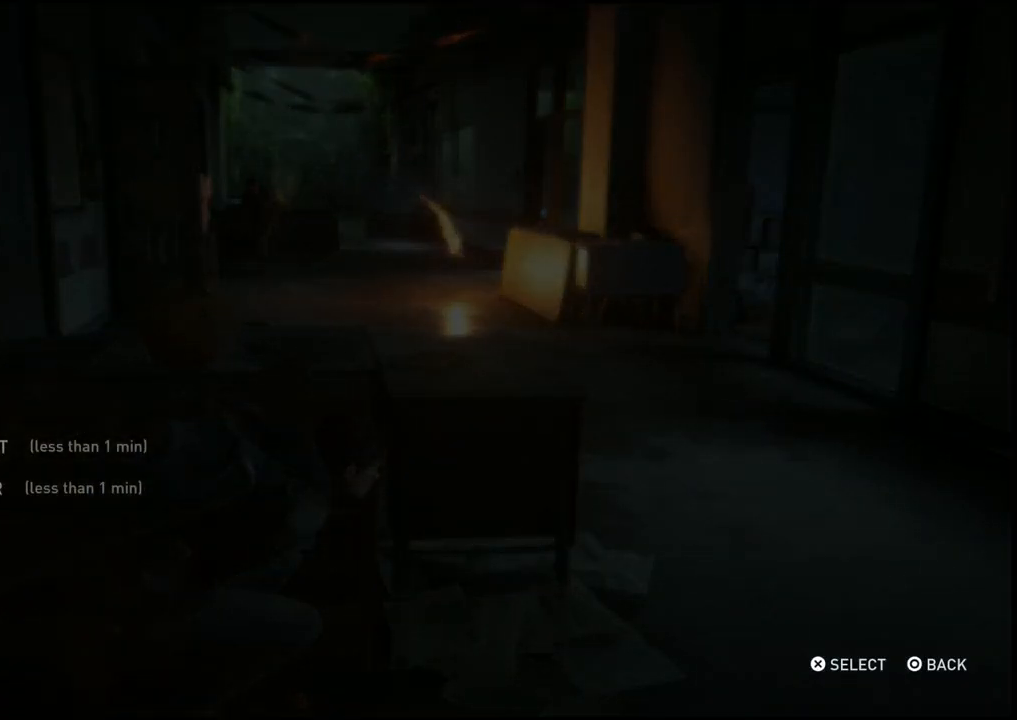
{"buttons": [], "left_stick": "center", "right_stick": "center", "events": [[117, "CROSS", "down"], [267, "CROSS", "up"]]}
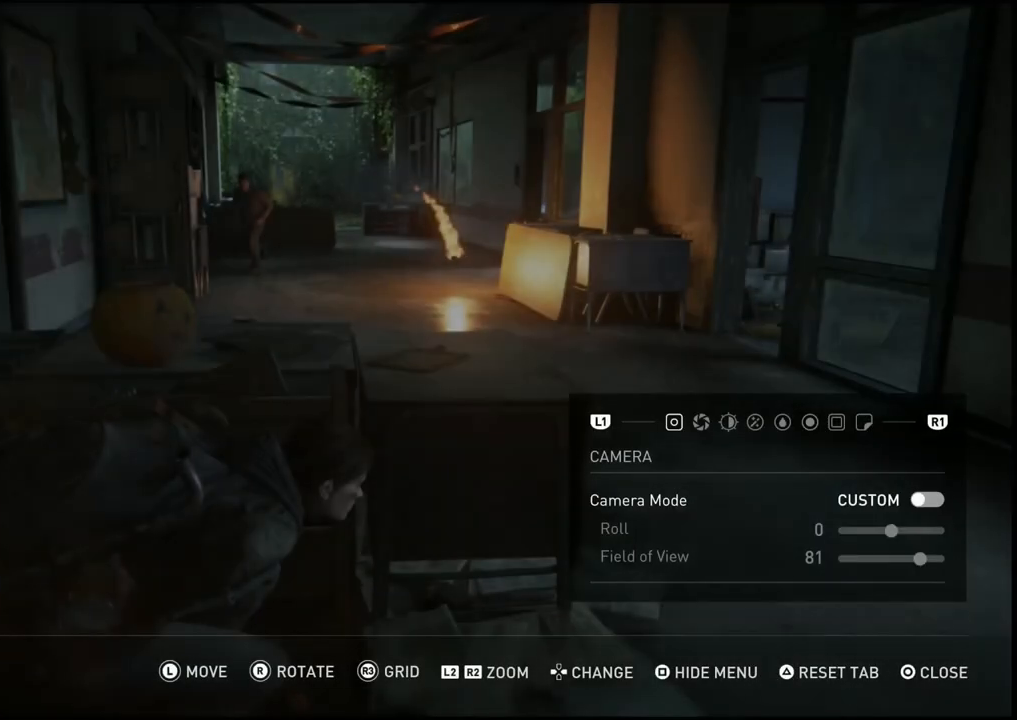
{"buttons": [], "left_stick": "up-right", "right_stick": "center", "events": [[250, "left_stick", "up-right"]]}
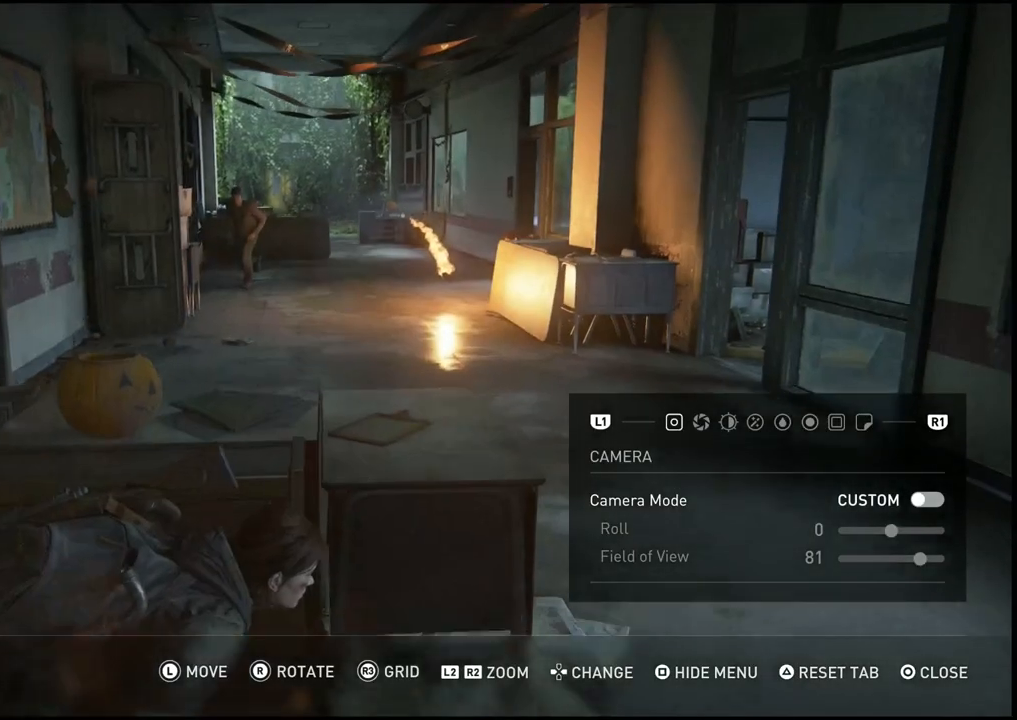
{"buttons": [], "left_stick": "center", "right_stick": "center", "events": [[100, "right_stick", "left"], [167, "left_stick", "center"], [250, "right_stick", "center"]]}
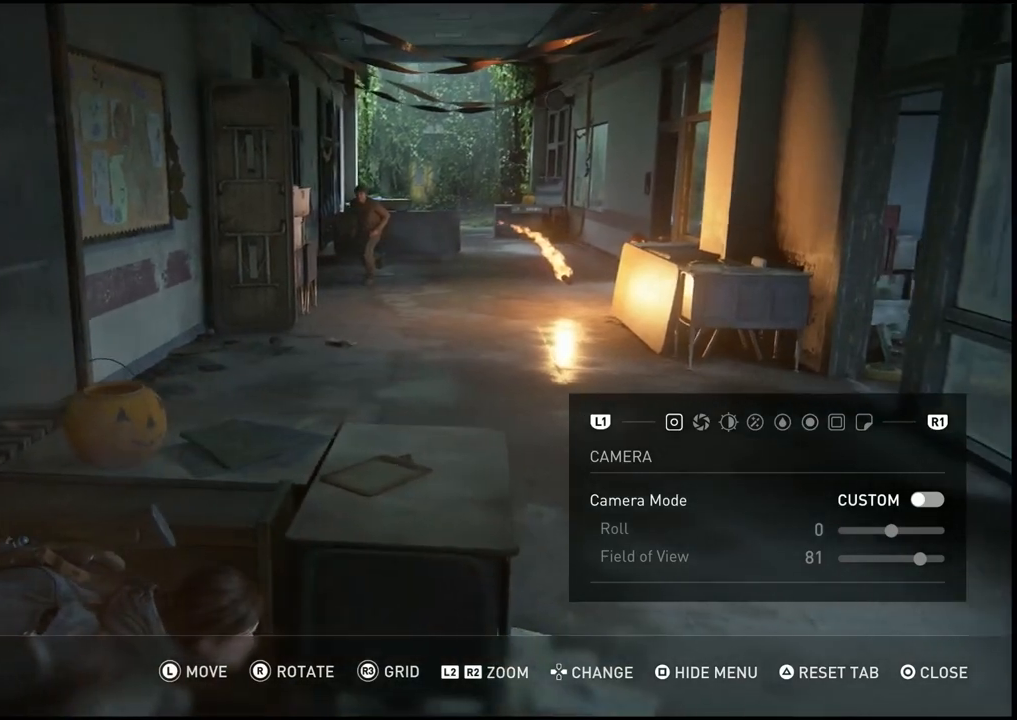
{"buttons": [], "left_stick": "center", "right_stick": "center", "events": []}
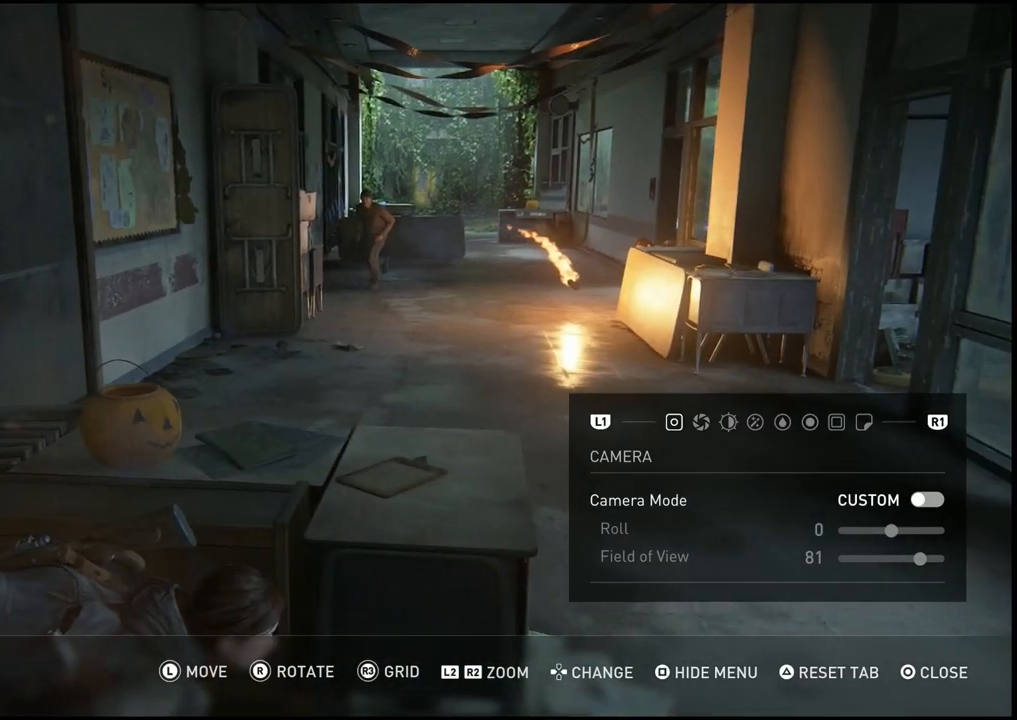
{"buttons": [], "left_stick": "up-right", "right_stick": "center", "events": [[383, "left_stick", "up-right"]]}
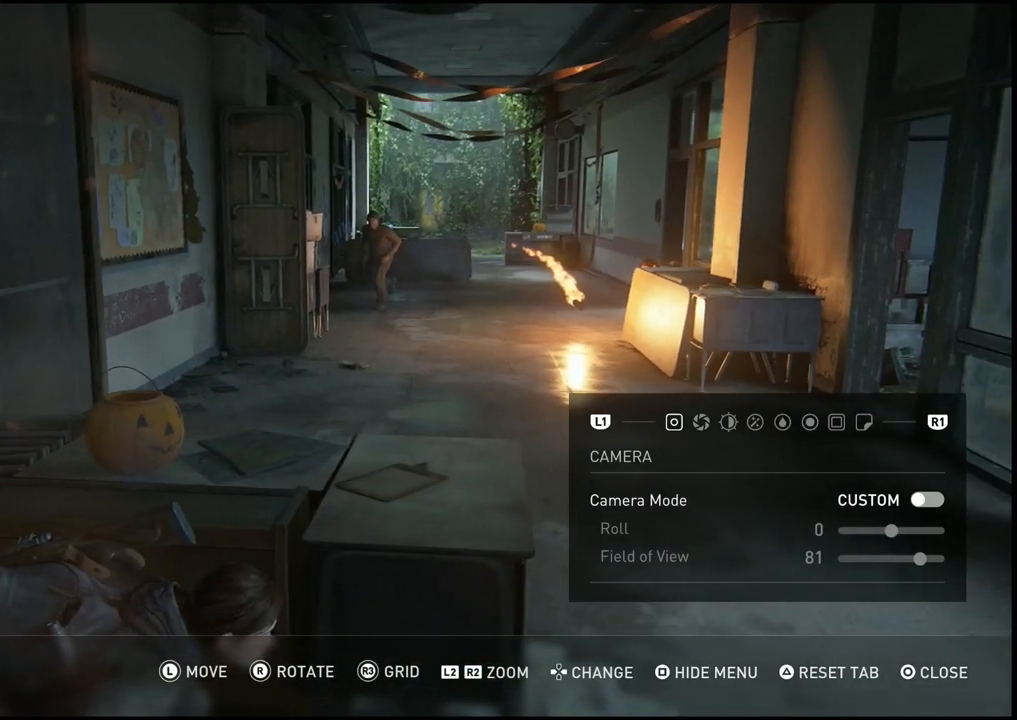
{"buttons": [], "left_stick": "center", "right_stick": "center", "events": [[133, "left_stick", "center"]]}
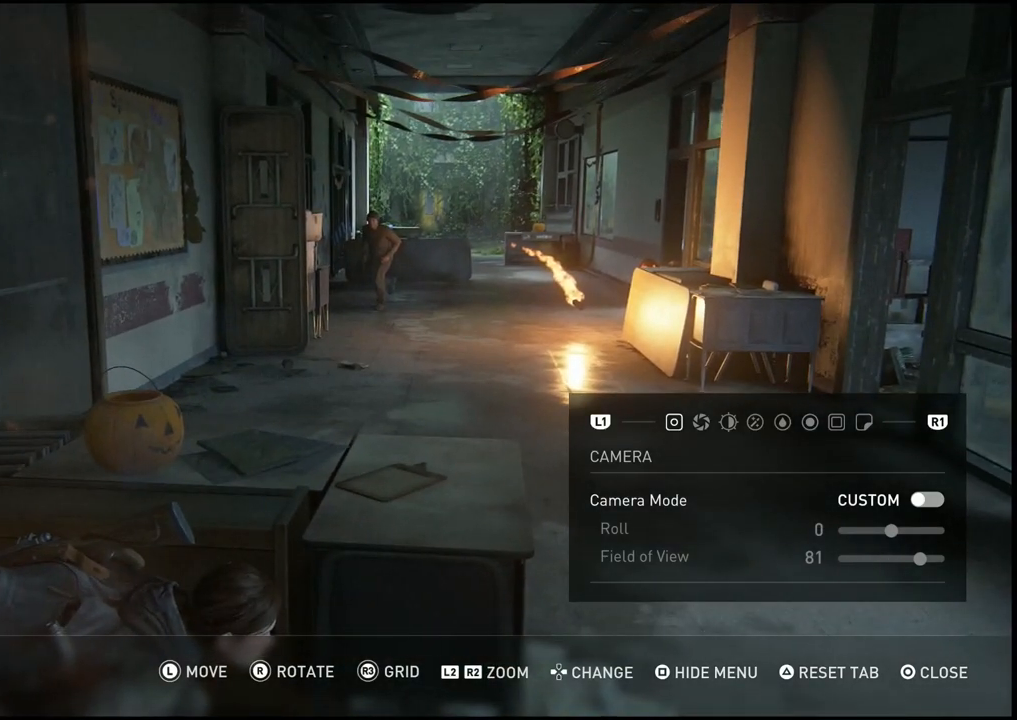
{"buttons": [], "left_stick": "center", "right_stick": "center", "events": []}
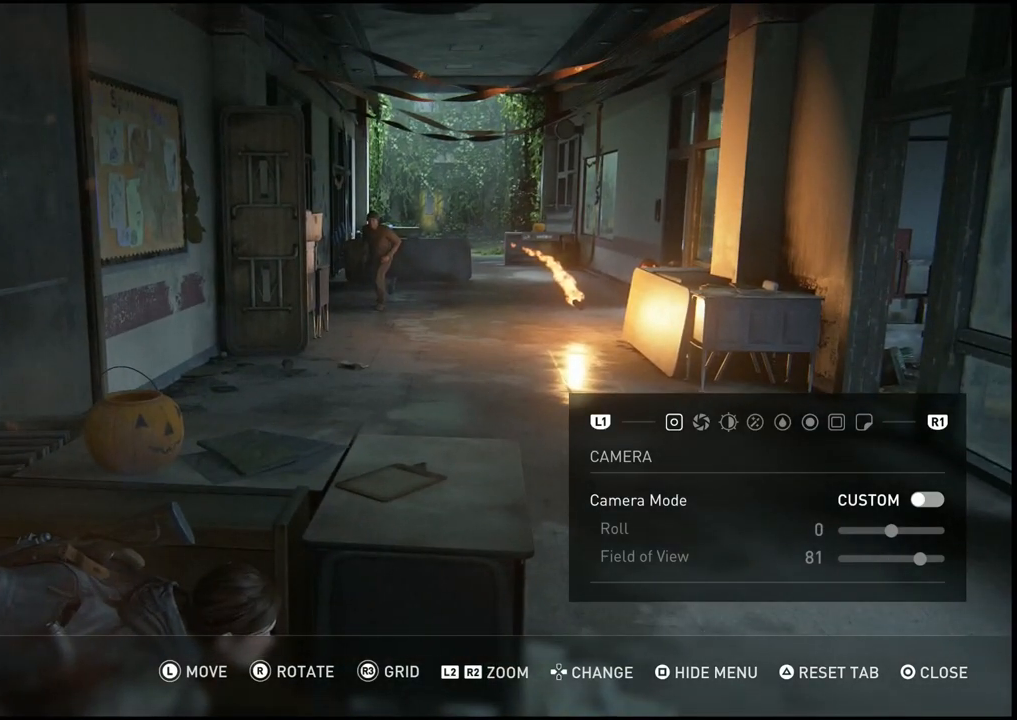
{"buttons": [], "left_stick": "center", "right_stick": "right", "events": [[500, "right_stick", "right"]]}
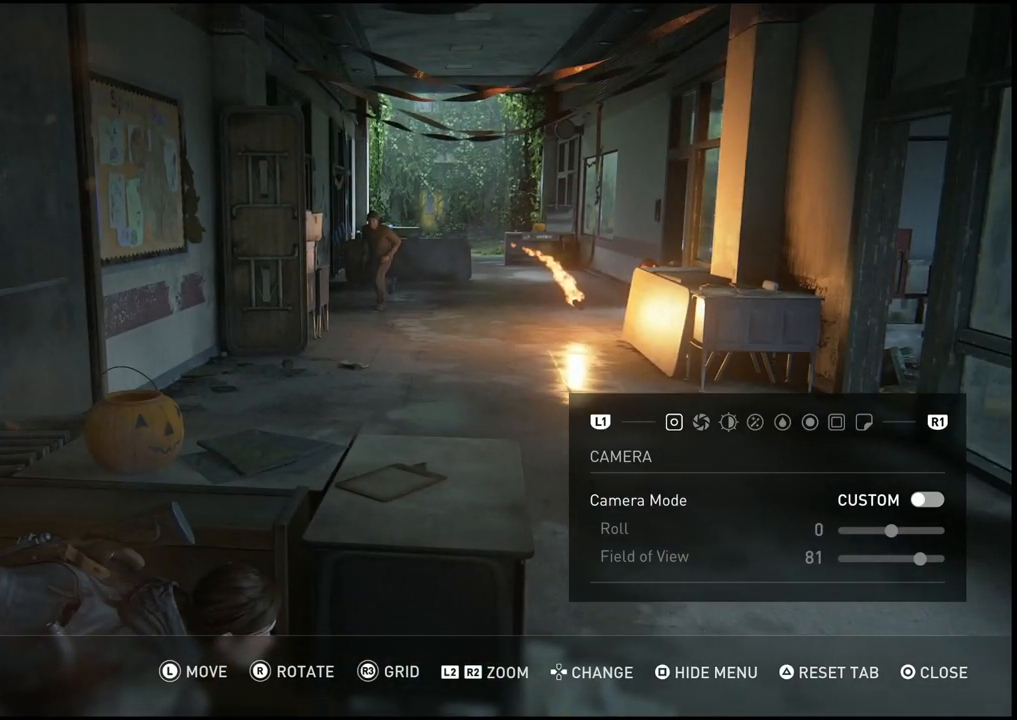
{"buttons": [], "left_stick": "center", "right_stick": "center", "events": [[150, "left_stick", "up-left"], [217, "right_stick", "center"], [317, "left_stick", "center"]]}
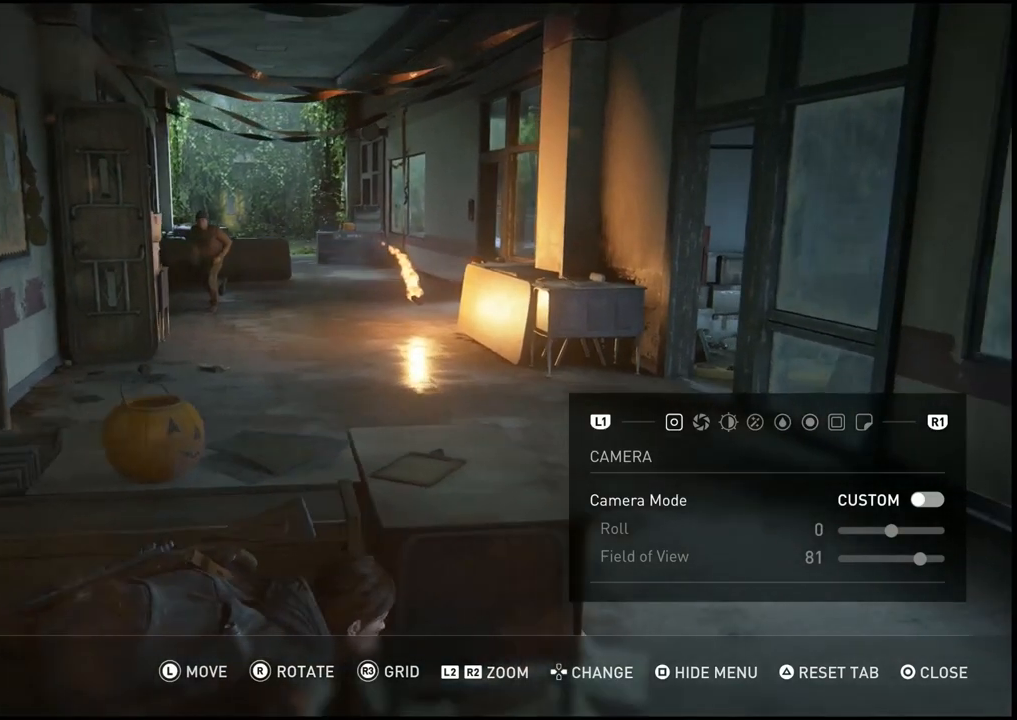
{"buttons": [], "left_stick": "center", "right_stick": "center", "events": [[133, "right_stick", "left"], [433, "right_stick", "center"]]}
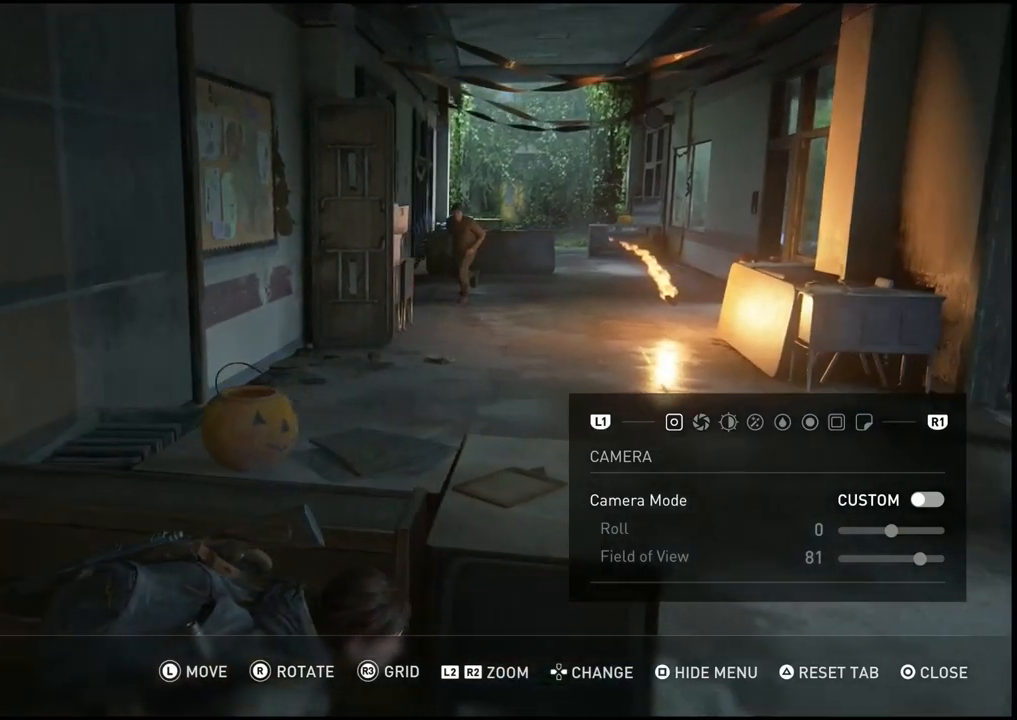
{"buttons": [], "left_stick": "center", "right_stick": "center", "events": []}
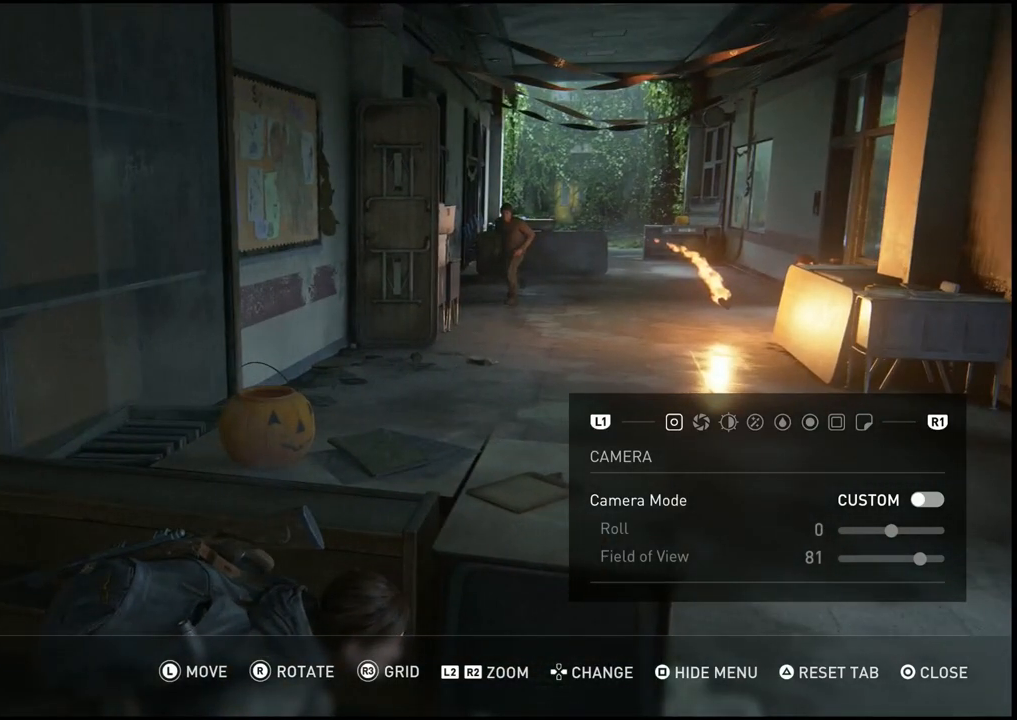
{"buttons": [], "left_stick": "center", "right_stick": "center", "events": []}
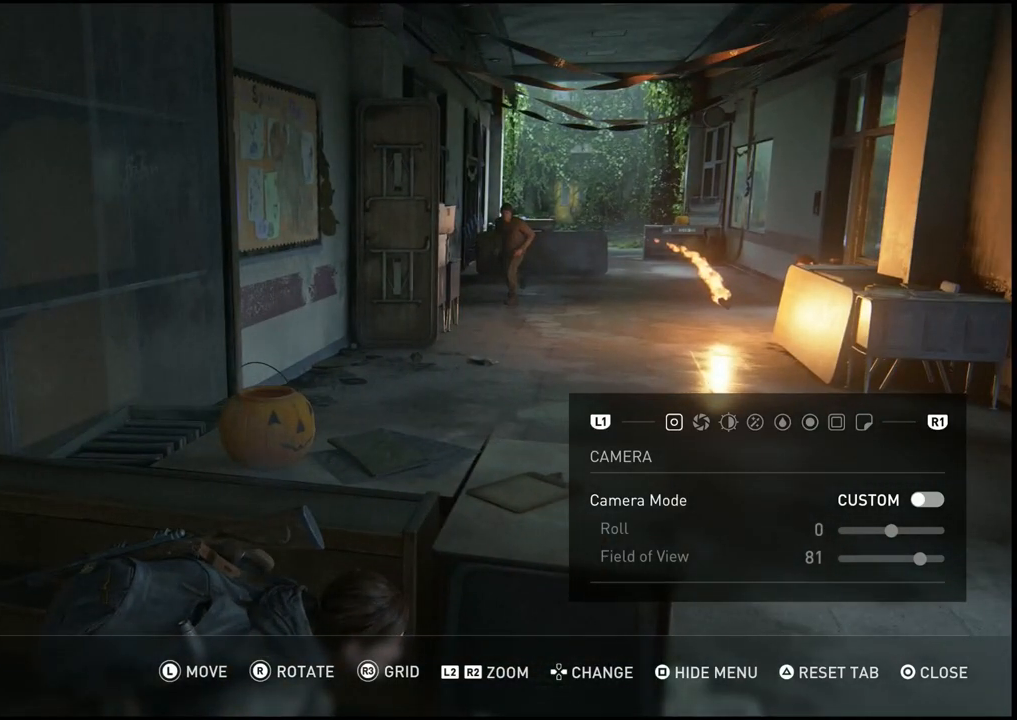
{"buttons": [], "left_stick": "center", "right_stick": "center", "events": []}
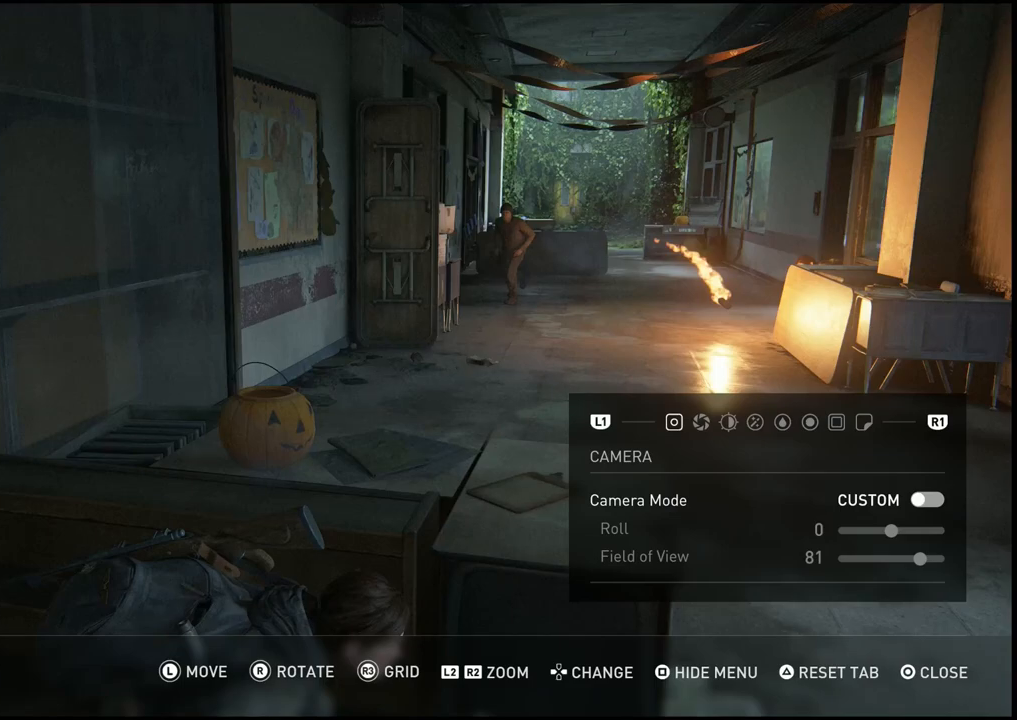
{"buttons": [], "left_stick": "center", "right_stick": "center", "events": []}
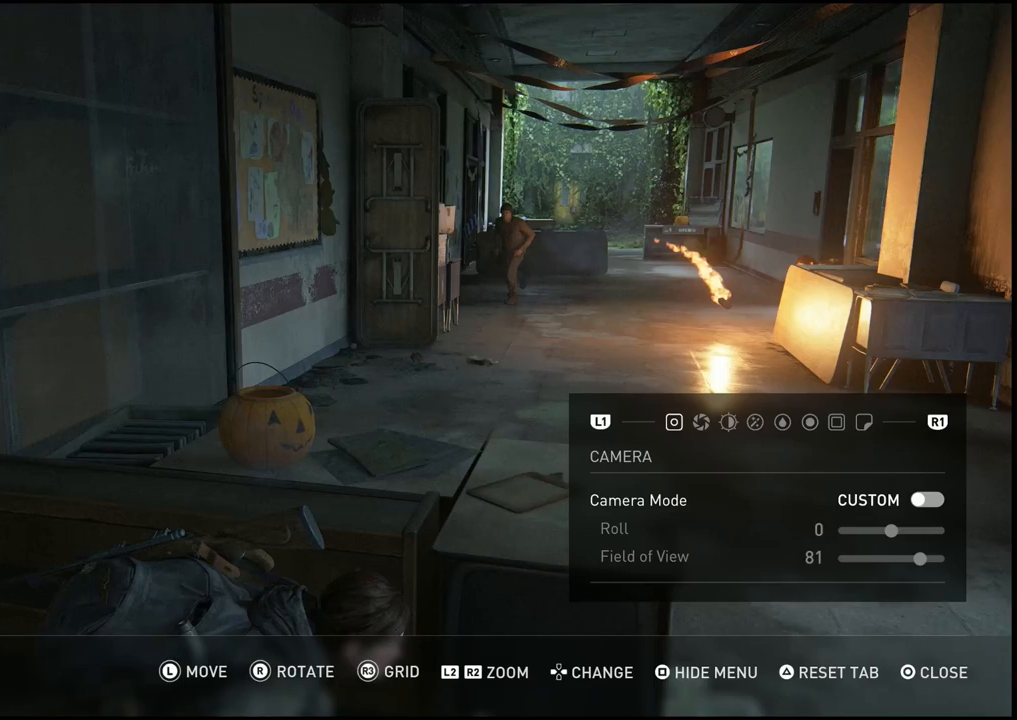
{"buttons": [], "left_stick": "center", "right_stick": "center", "events": []}
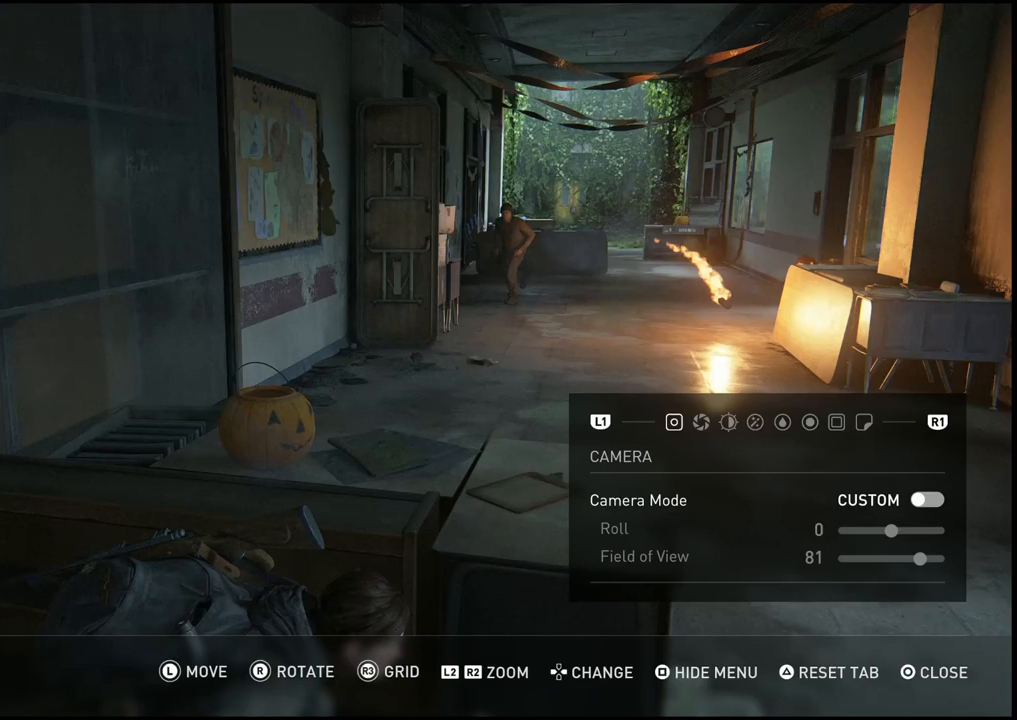
{"buttons": [], "left_stick": "center", "right_stick": "center", "events": []}
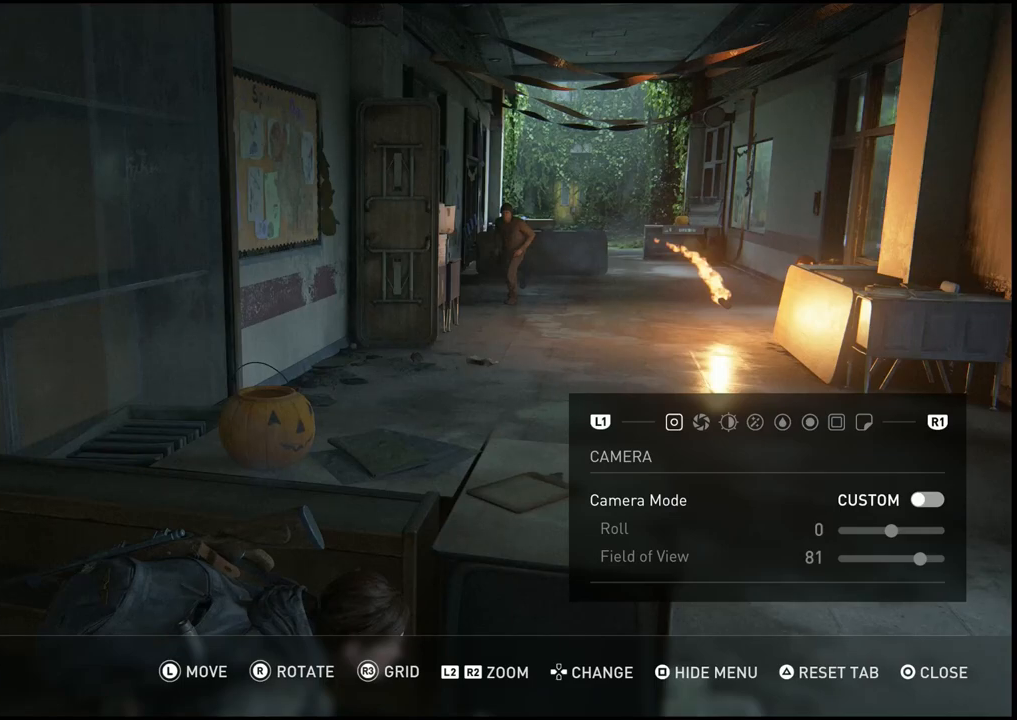
{"buttons": [], "left_stick": "center", "right_stick": "center", "events": []}
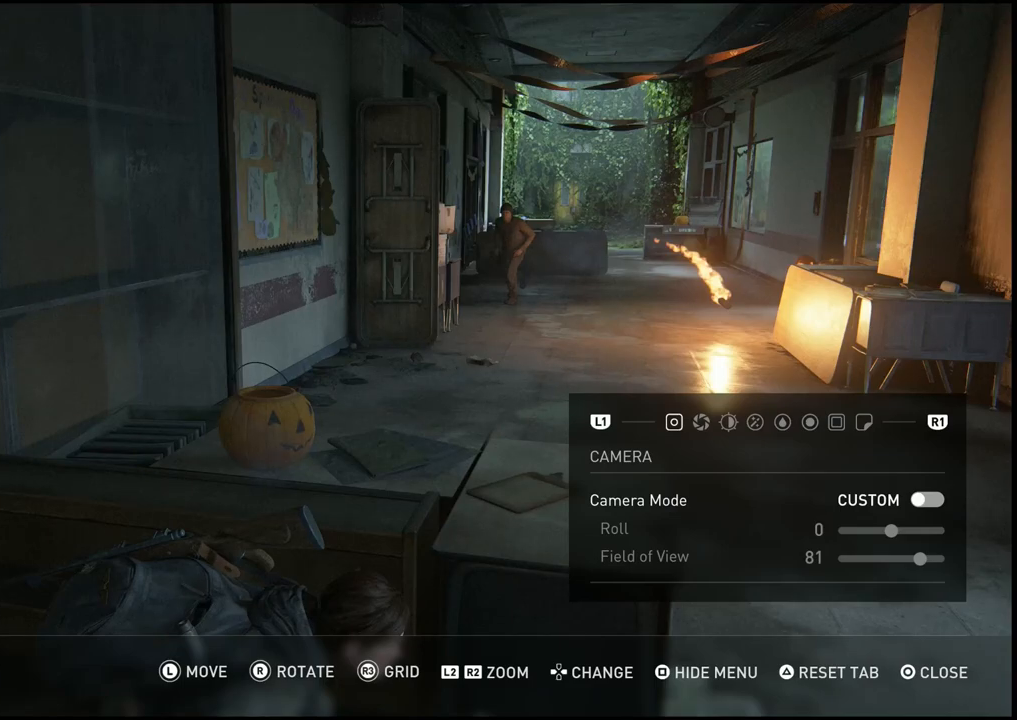
{"buttons": [], "left_stick": "center", "right_stick": "center", "events": []}
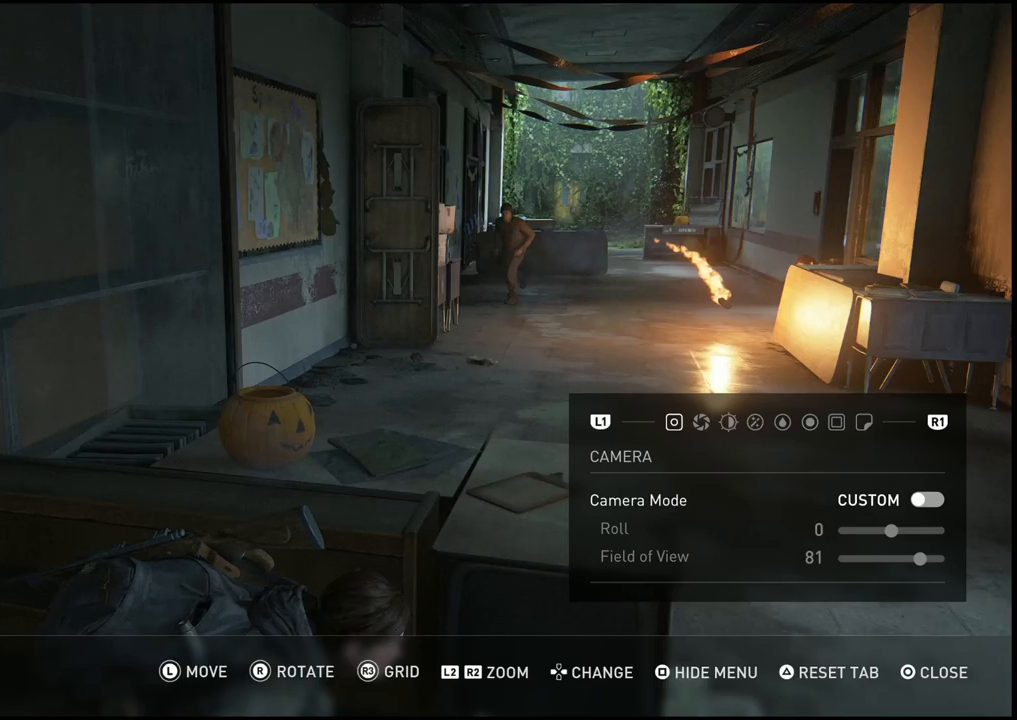
{"buttons": [], "left_stick": "center", "right_stick": "center", "events": []}
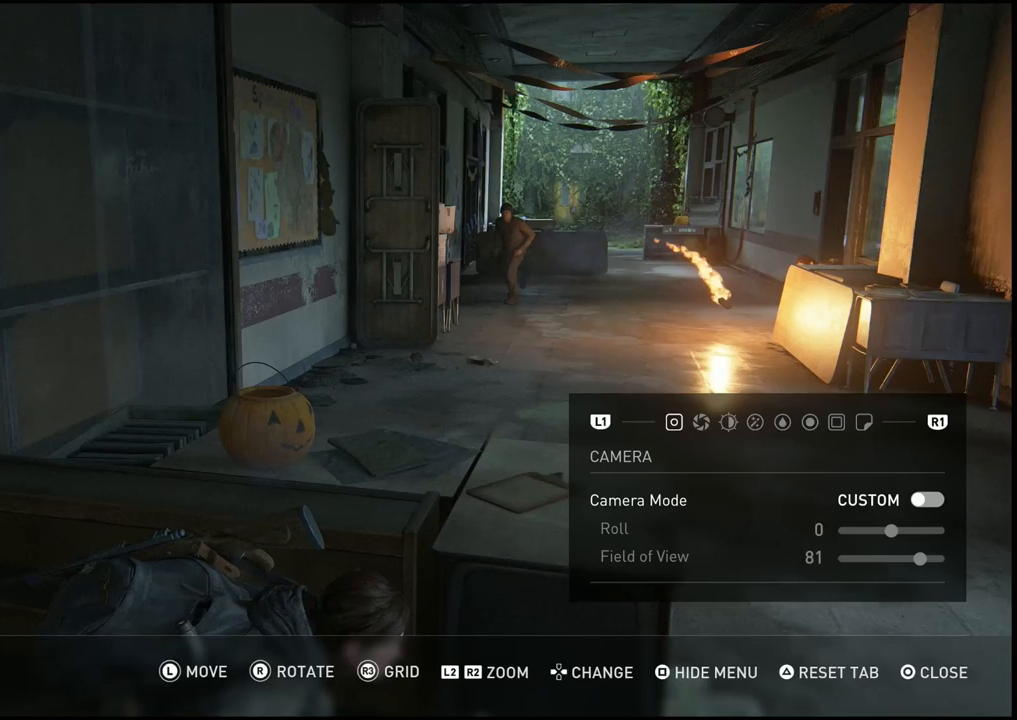
{"buttons": [], "left_stick": "center", "right_stick": "center", "events": [[33, "right_stick", "right"], [483, "right_stick", "center"]]}
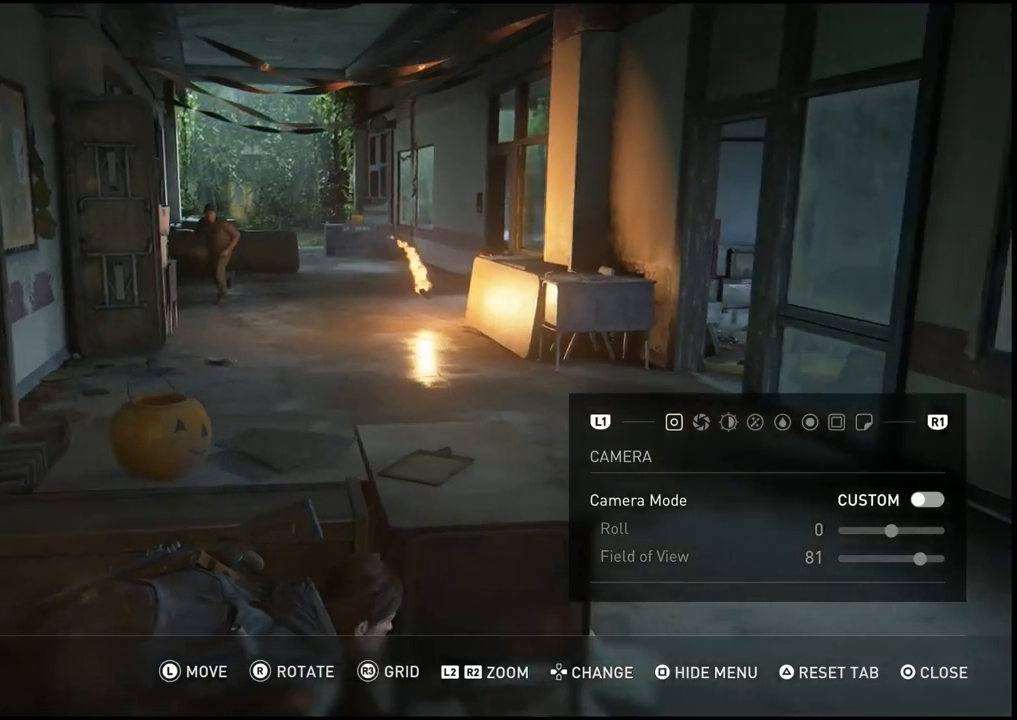
{"buttons": [], "left_stick": "center", "right_stick": "center", "events": []}
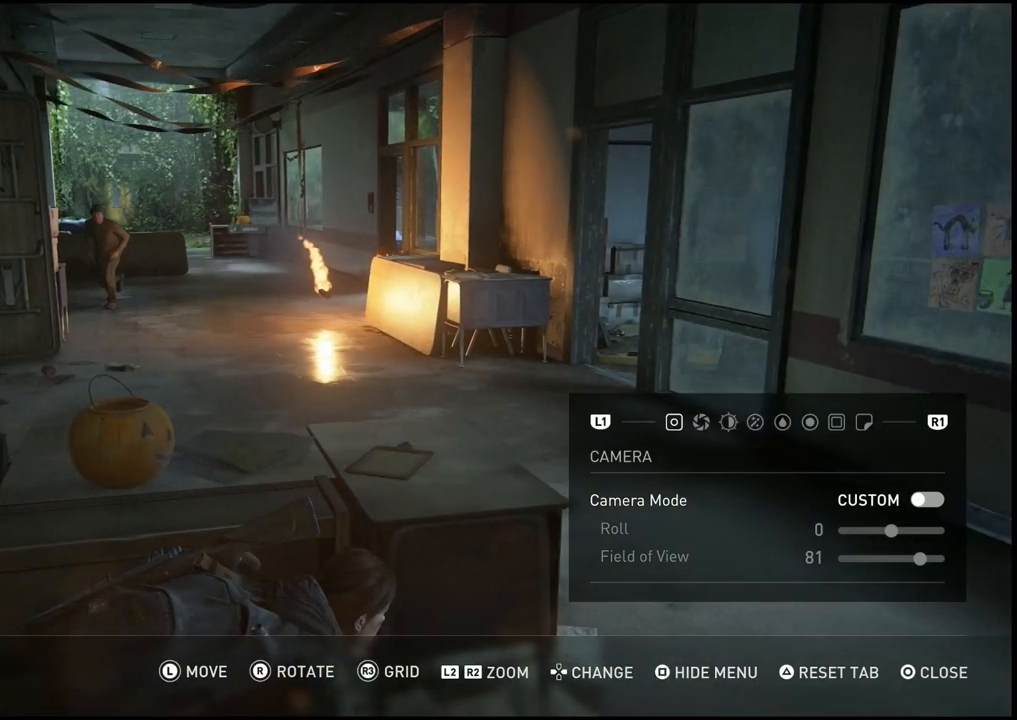
{"buttons": [], "left_stick": "center", "right_stick": "center", "events": []}
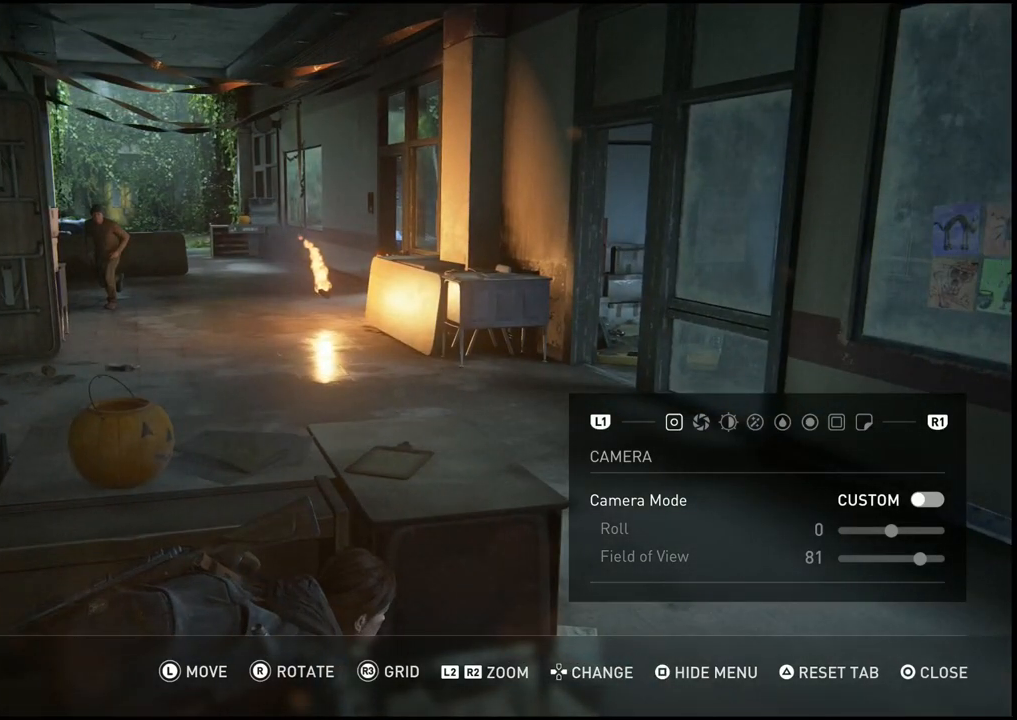
{"buttons": [], "left_stick": "center", "right_stick": "center", "events": []}
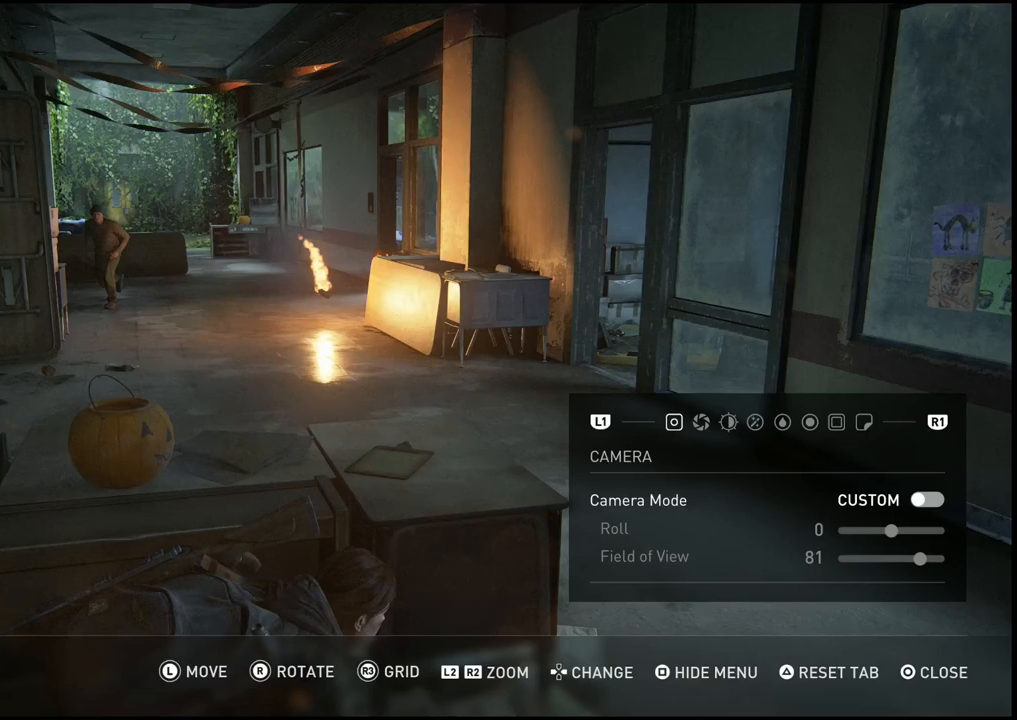
{"buttons": [], "left_stick": "center", "right_stick": "center", "events": []}
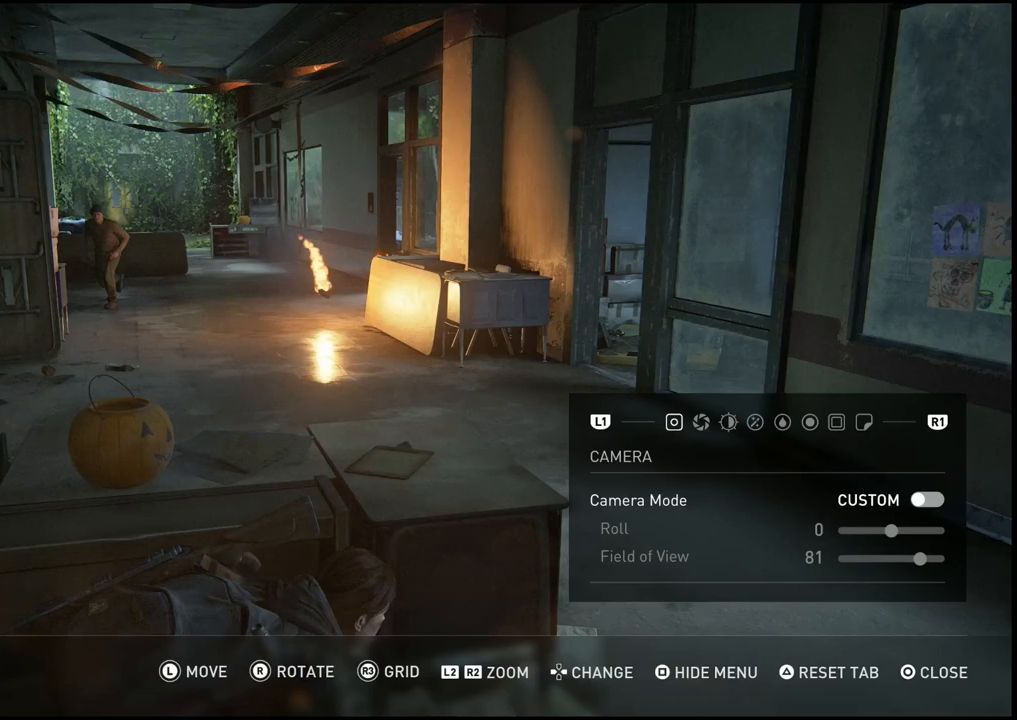
{"buttons": [], "left_stick": "center", "right_stick": "center", "events": []}
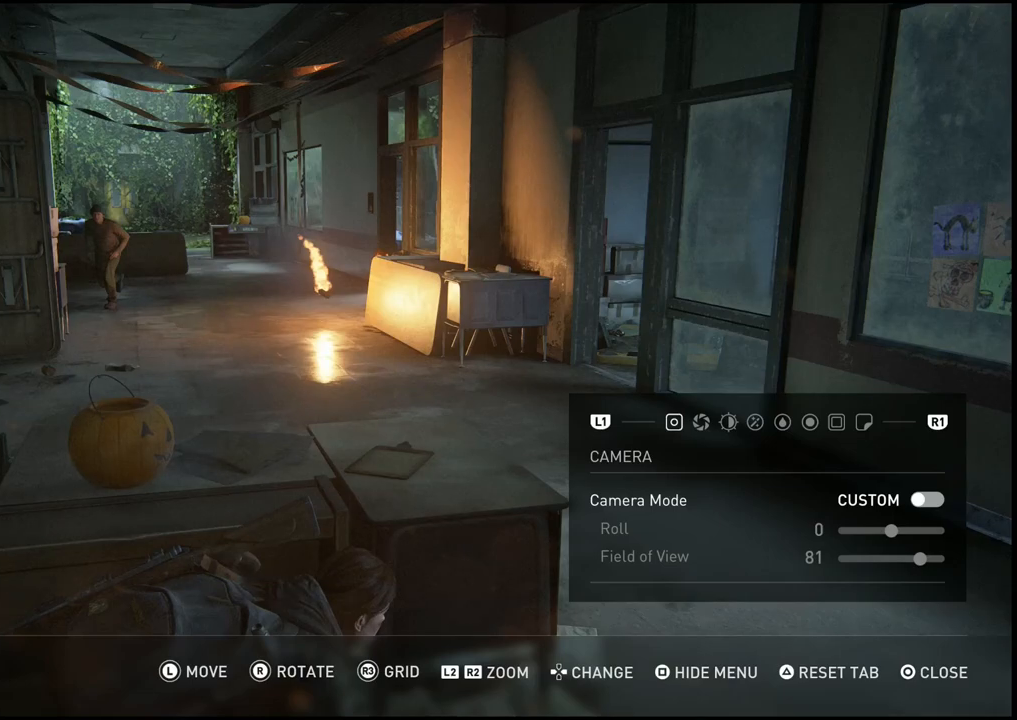
{"buttons": [], "left_stick": "center", "right_stick": "center", "events": []}
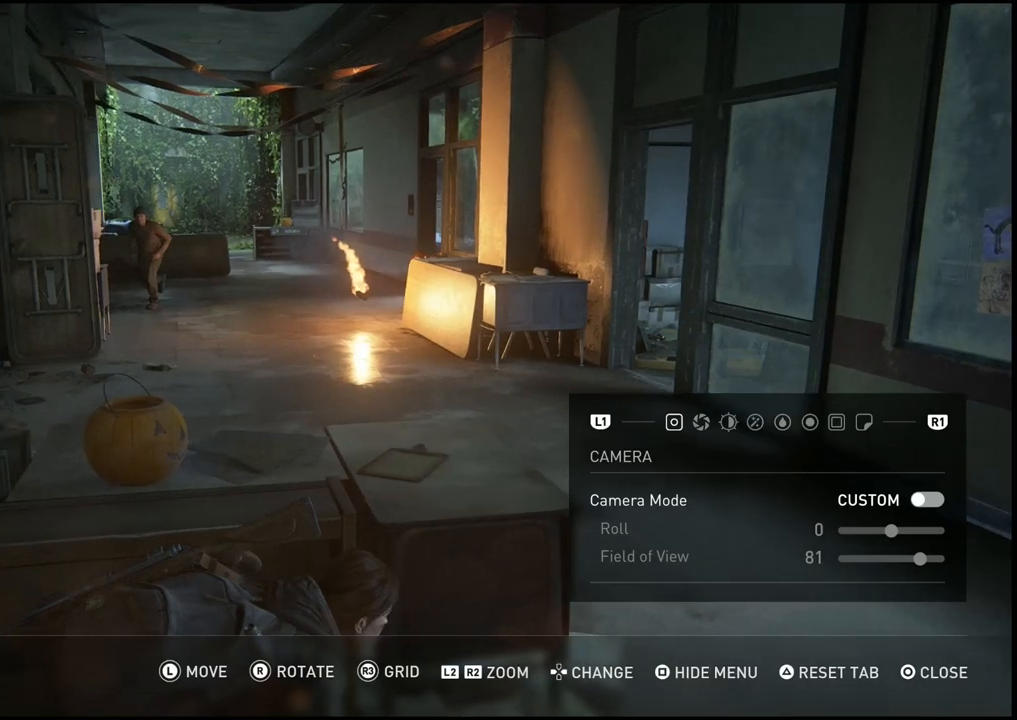
{"buttons": [], "left_stick": "center", "right_stick": "center", "events": [[150, "right_stick", "left"], [467, "right_stick", "center"]]}